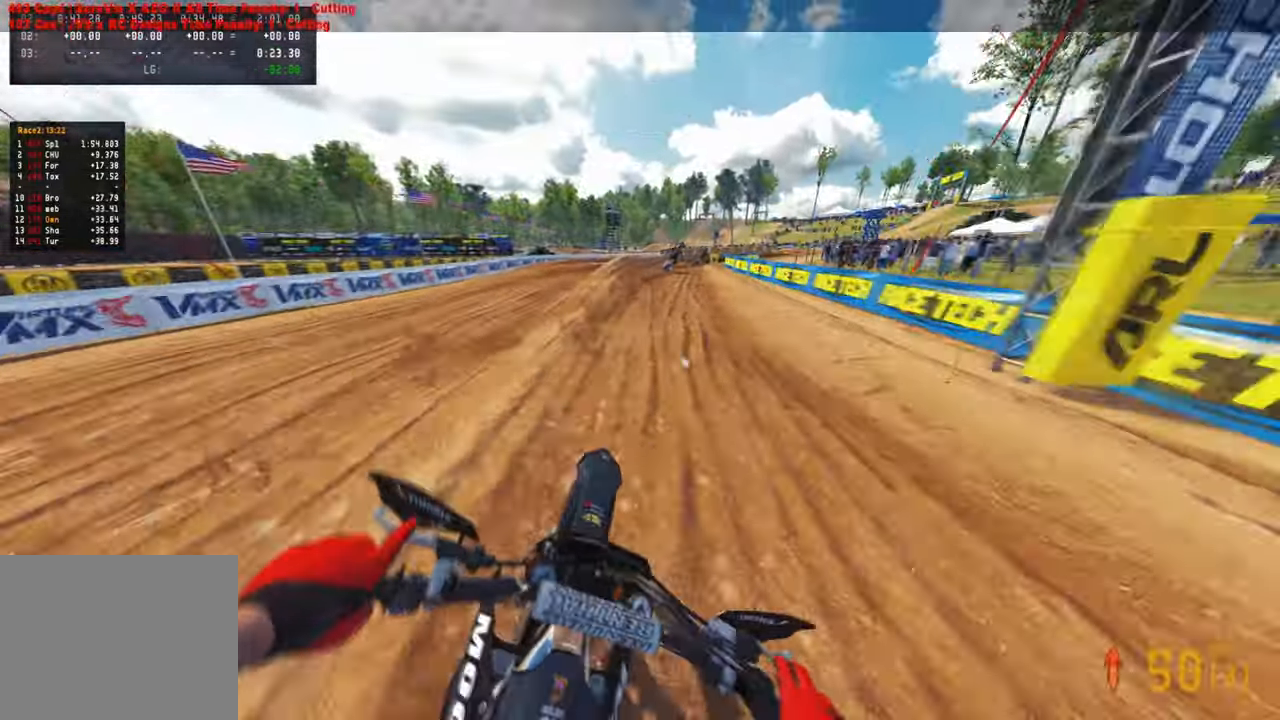
Gameplay with a controller (PlayStation layout); each line is a JSON object with the inputs held at the frame after it (dt_ms = milliseconds from this image to that frame). "events" lists button and stick changes between this image and that frame as [ms after this image, input, new state], when the widget could be followed in between.
{"dt_ms": 500, "buttons": ["R2"], "left_stick": "up", "right_stick": "up", "events": [[333, "left_stick", "up"], [417, "right_stick", "up"]]}
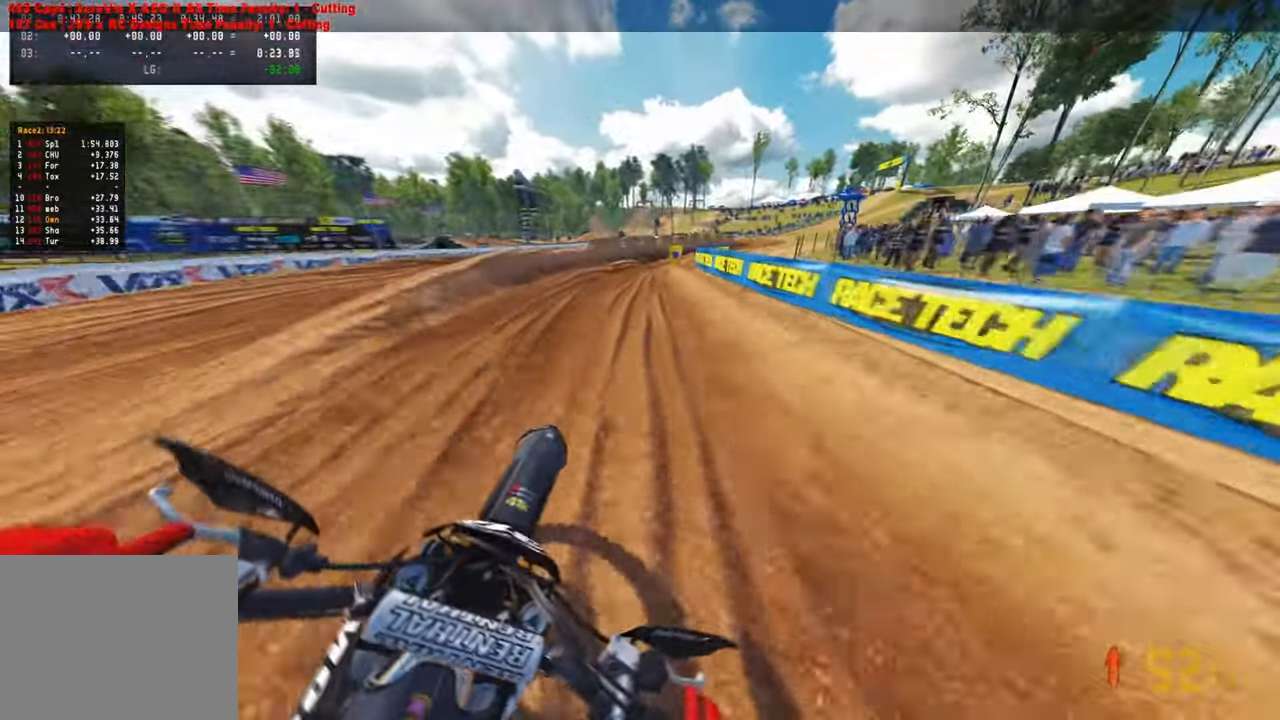
{"dt_ms": 500, "buttons": ["L2"], "left_stick": "up-right", "right_stick": "down-left", "events": [[200, "left_stick", "up-right"], [200, "right_stick", "center"], [300, "R2", "up"], [317, "right_stick", "down-left"], [467, "L2", "down"]]}
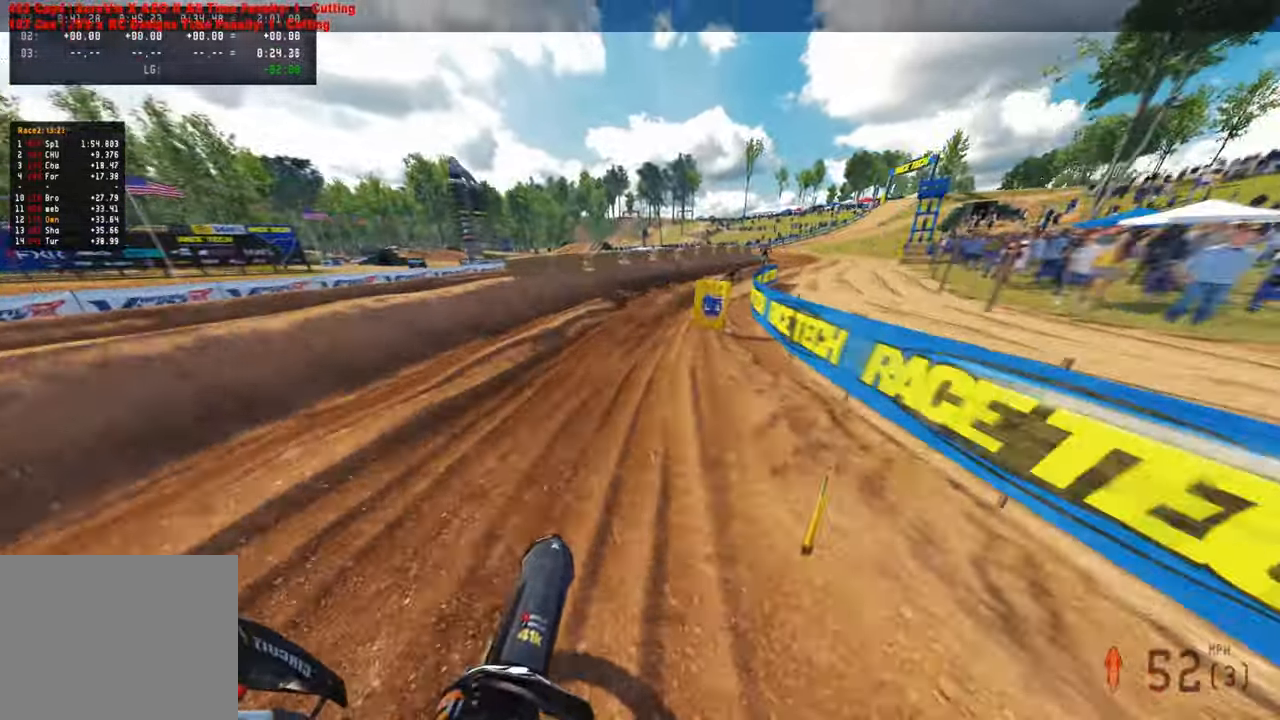
{"dt_ms": 500, "buttons": ["R2"], "left_stick": "up-right", "right_stick": "left", "events": [[17, "L2", "up"], [283, "right_stick", "left"], [400, "R2", "down"]]}
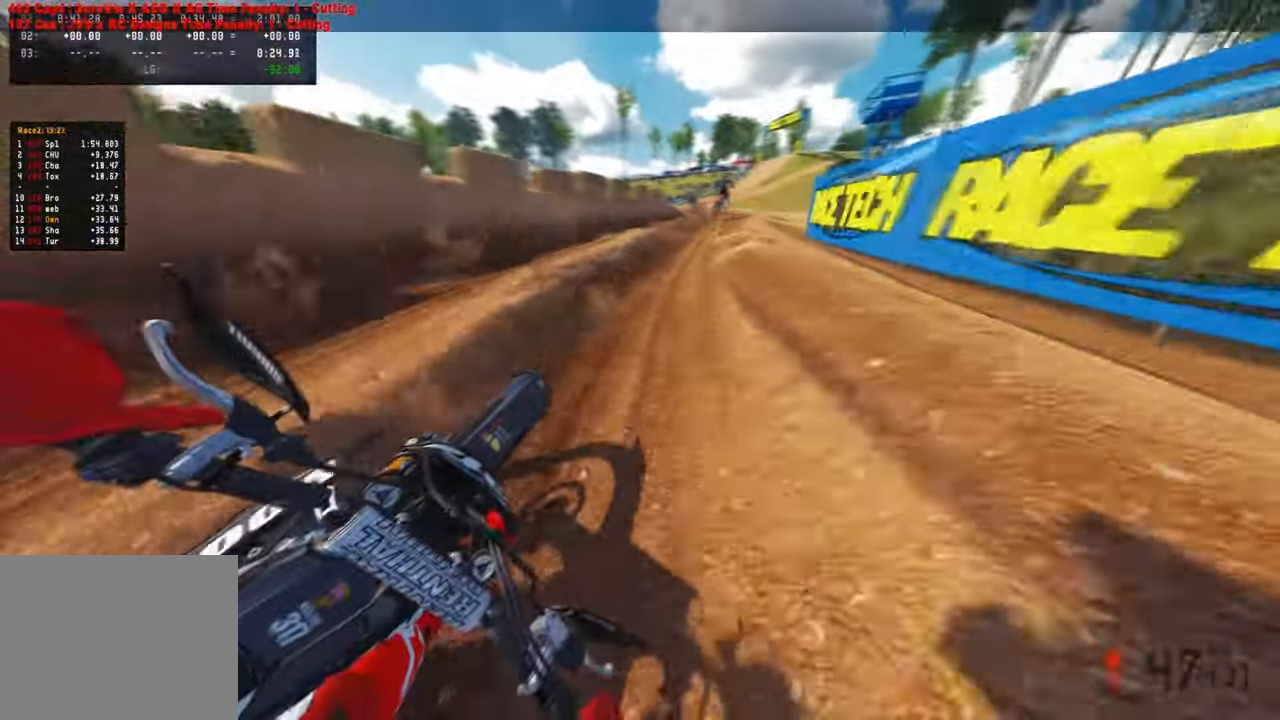
{"dt_ms": 500, "buttons": ["R2"], "left_stick": "up", "right_stick": "left", "events": [[67, "left_stick", "up"], [167, "L1", "down"], [250, "R2", "up"], [267, "L1", "up"], [300, "R1", "down"], [300, "R2", "down"], [417, "R1", "up"]]}
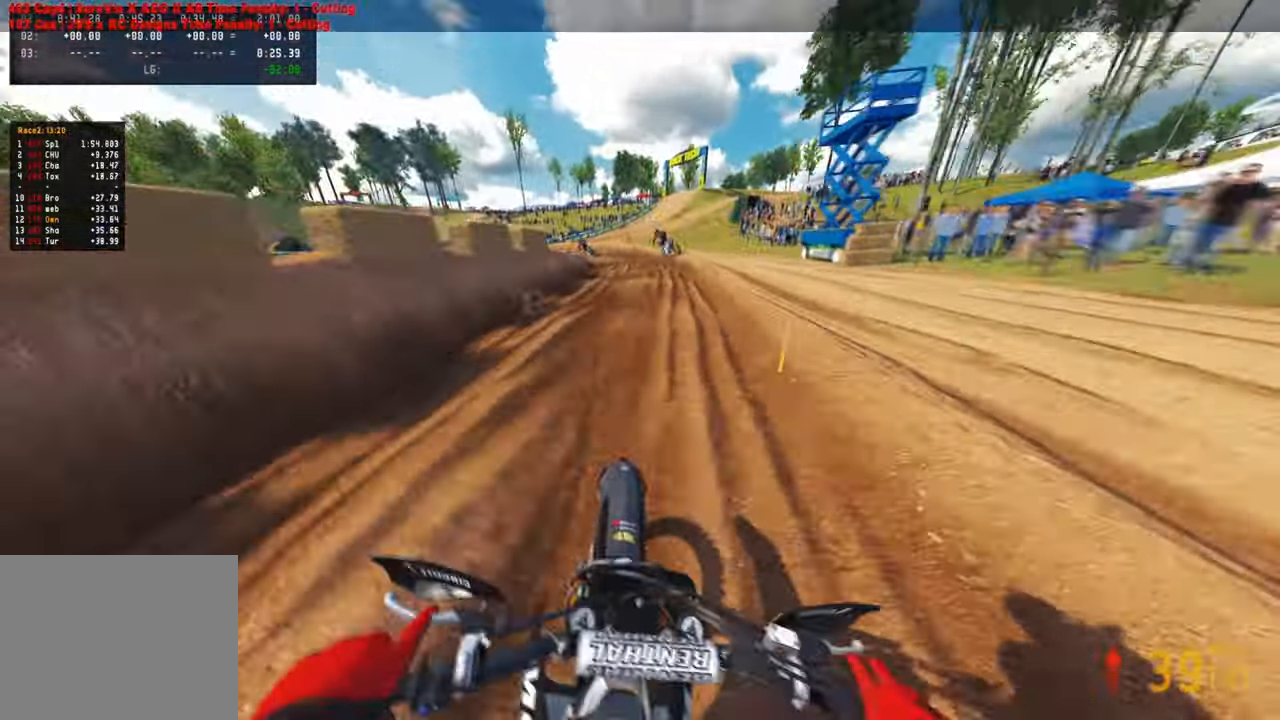
{"dt_ms": 500, "buttons": [], "left_stick": "up-left", "right_stick": "down-left", "events": [[400, "R2", "up"], [400, "left_stick", "up-left"], [433, "right_stick", "down-left"]]}
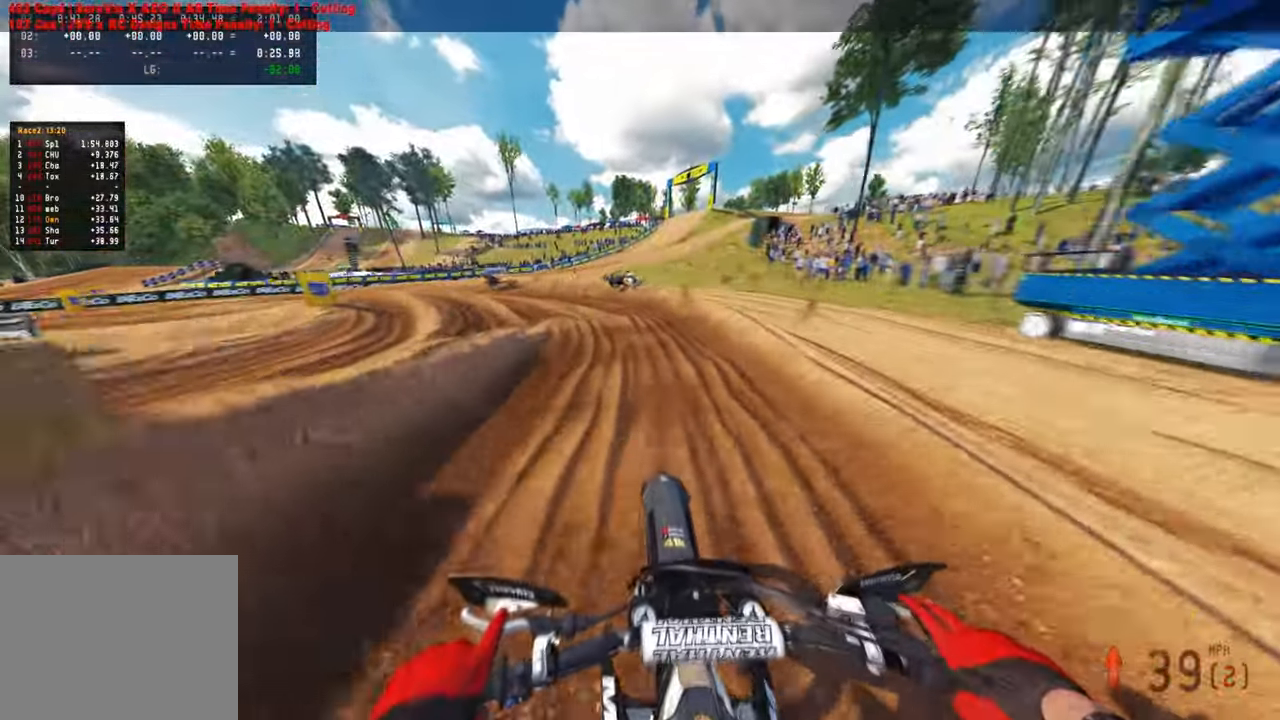
{"dt_ms": 500, "buttons": ["R1", "R2"], "left_stick": "up-left", "right_stick": "down", "events": [[117, "right_stick", "down"], [267, "R2", "down"], [367, "R2", "up"], [433, "R2", "down"], [450, "R1", "down"]]}
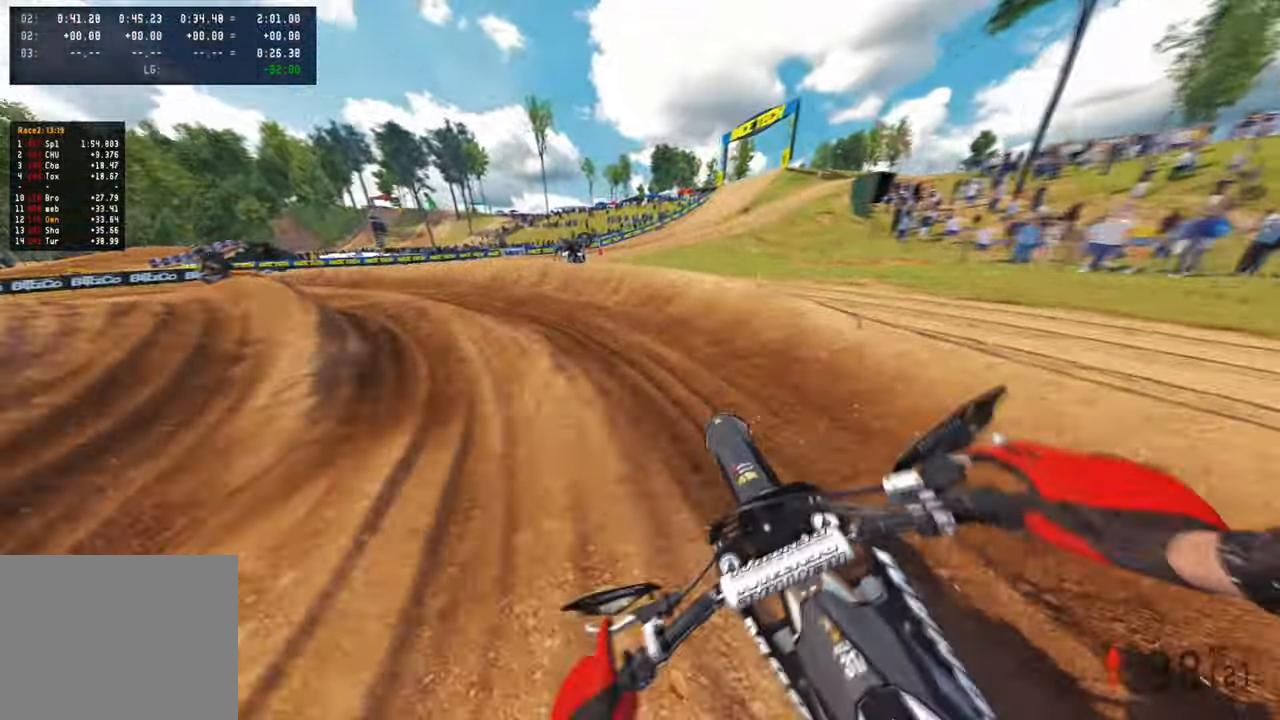
{"dt_ms": 500, "buttons": ["R2"], "left_stick": "up-left", "right_stick": "right", "events": [[33, "right_stick", "right"], [83, "R1", "up"], [100, "R2", "up"], [267, "R2", "down"], [283, "R1", "down"], [483, "R1", "up"]]}
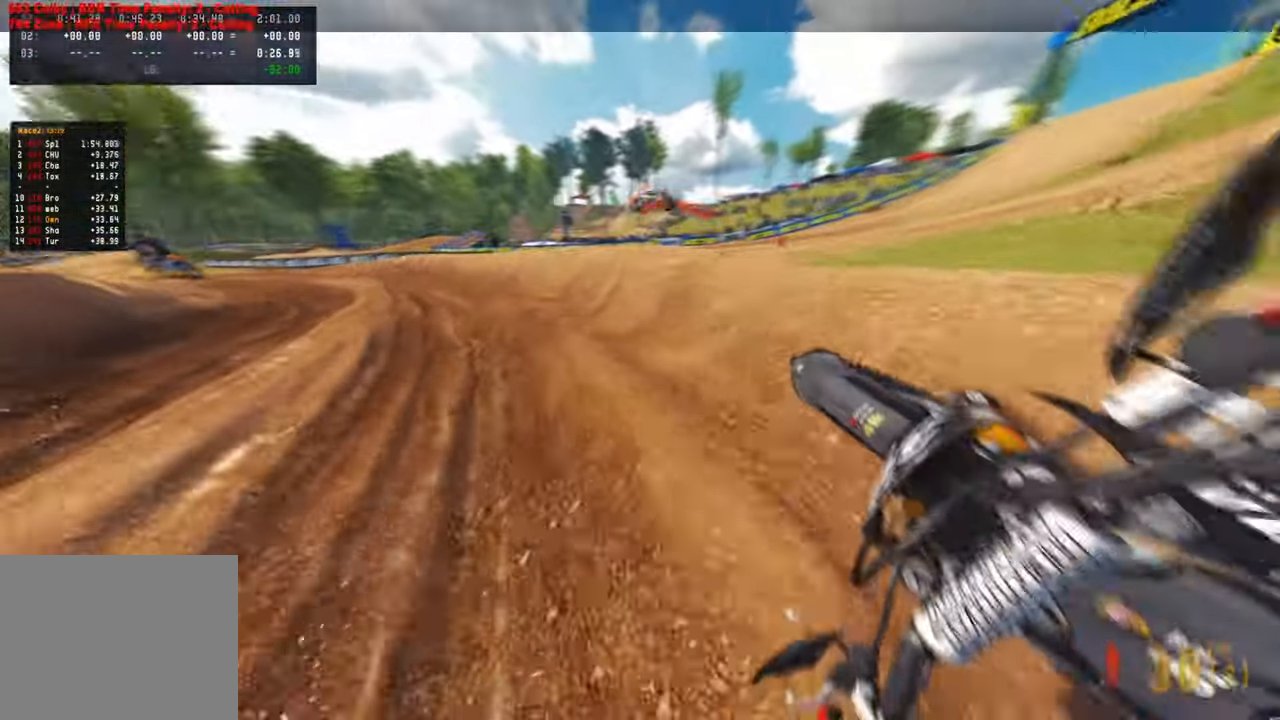
{"dt_ms": 500, "buttons": ["R2"], "left_stick": "up-left", "right_stick": "right", "events": [[17, "R3", "down"], [117, "R3", "up"], [200, "R1", "down"], [250, "R1", "up"]]}
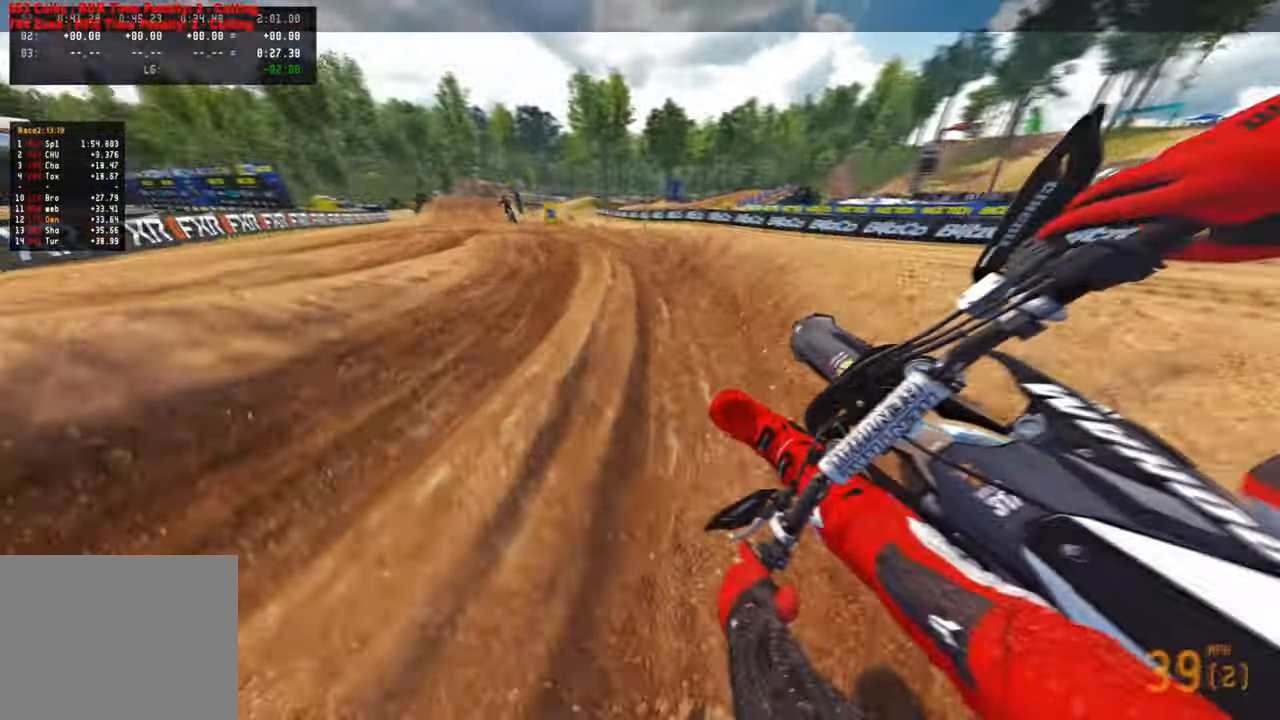
{"dt_ms": 500, "buttons": ["R2", "R3"], "left_stick": "up", "right_stick": "center", "events": [[133, "R1", "down"], [233, "R1", "up"], [333, "left_stick", "up"], [433, "R3", "down"], [433, "right_stick", "center"]]}
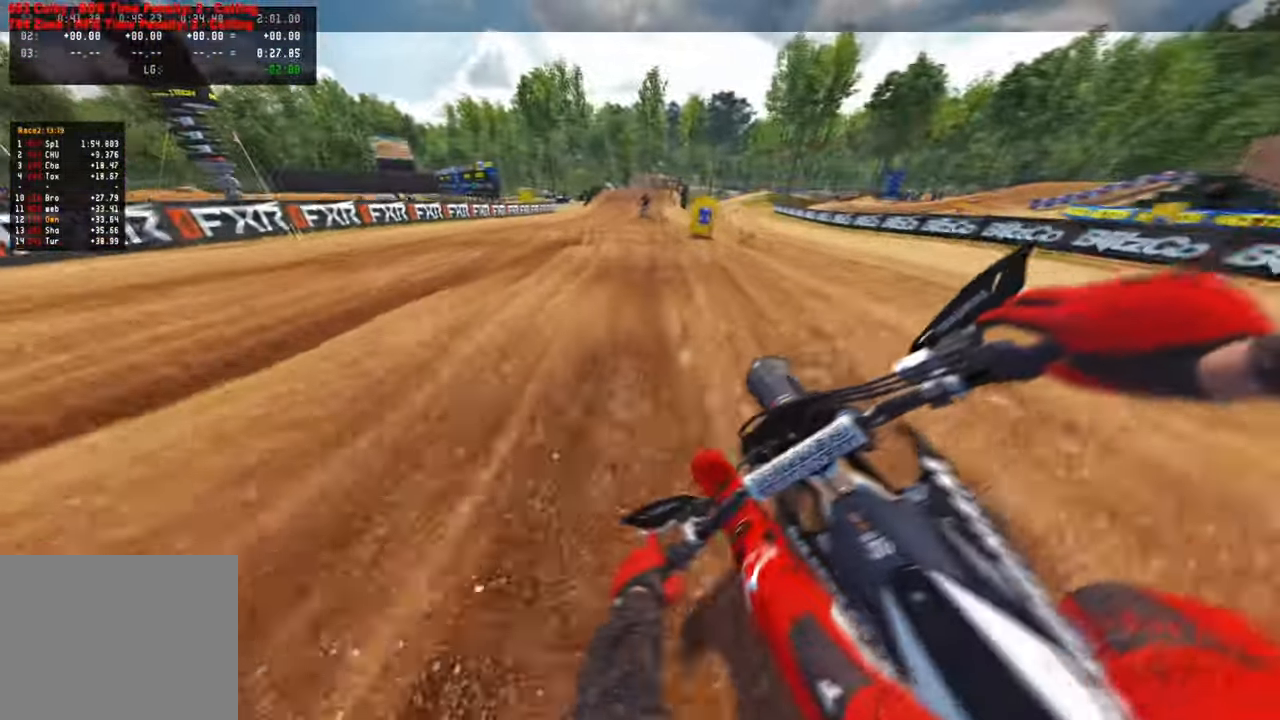
{"dt_ms": 500, "buttons": ["R2"], "left_stick": "center", "right_stick": "up", "events": [[50, "R3", "up"], [67, "R1", "down"], [83, "right_stick", "down"], [133, "R1", "up"], [150, "right_stick", "center"], [200, "left_stick", "up-right"], [250, "right_stick", "up"], [350, "R3", "down"], [433, "left_stick", "center"], [500, "R3", "up"]]}
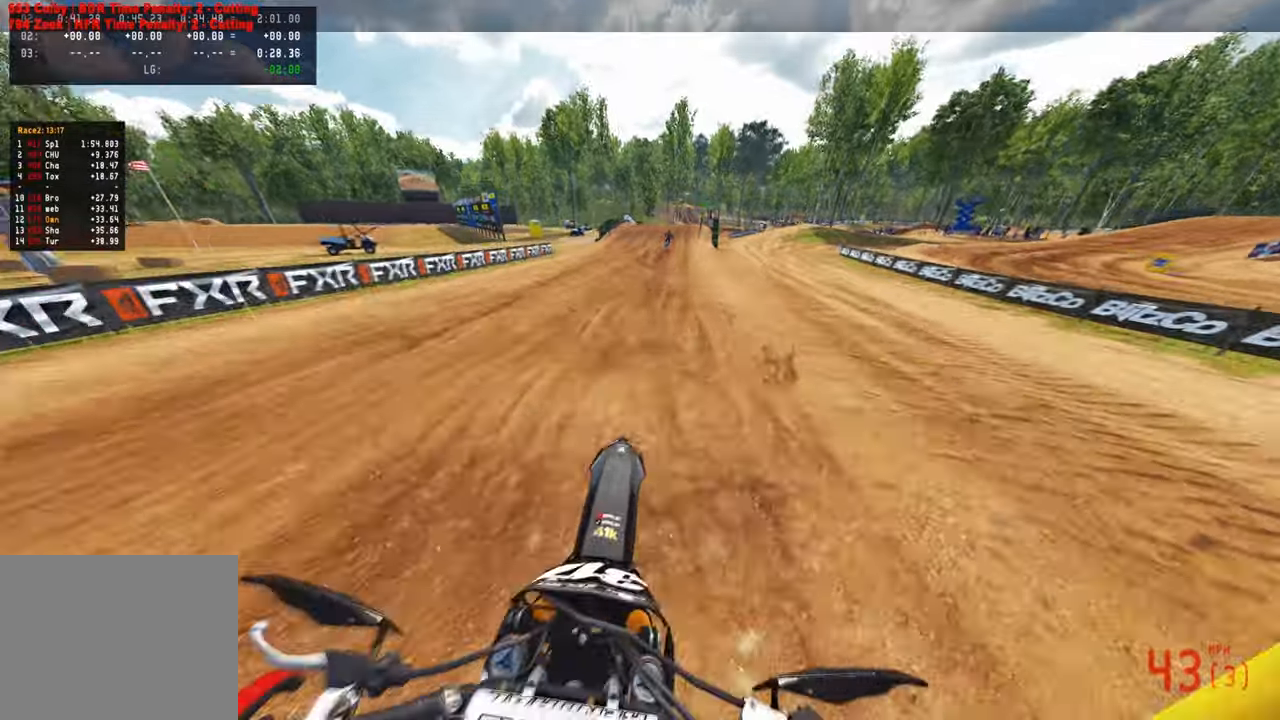
{"dt_ms": 500, "buttons": ["R2"], "left_stick": "center", "right_stick": "down"}
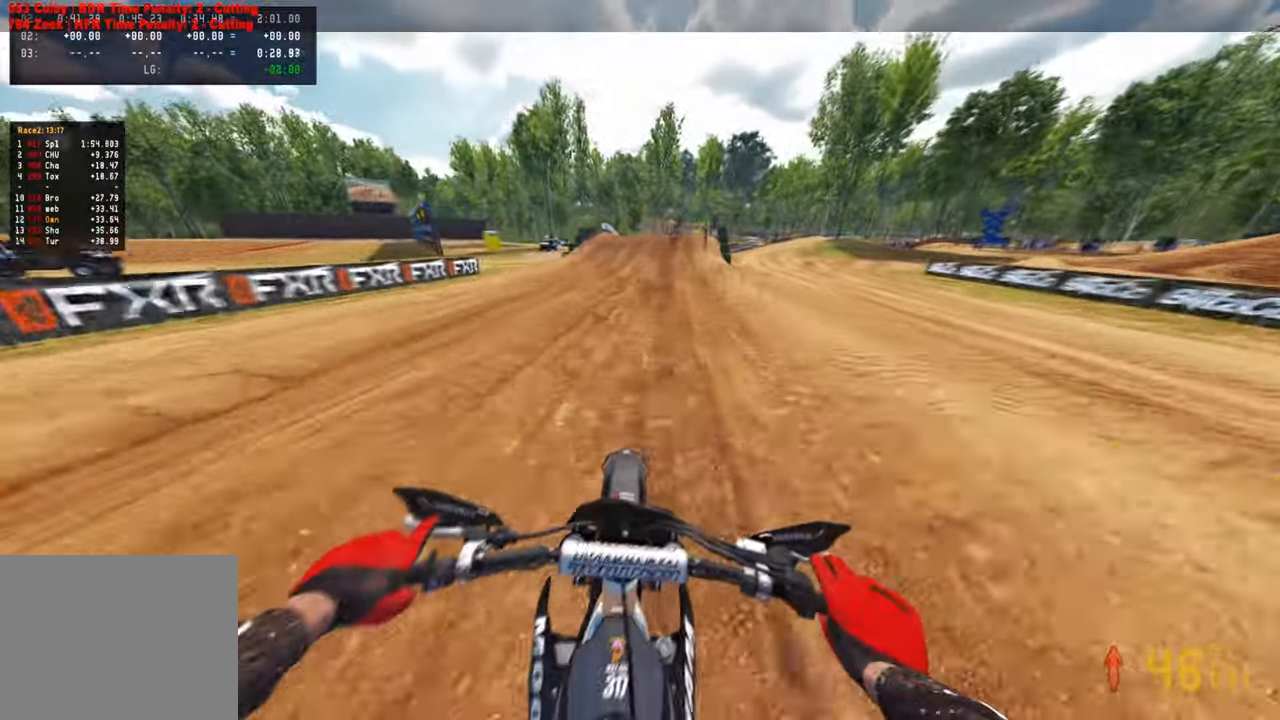
{"dt_ms": 500, "buttons": ["R2"], "left_stick": "up", "right_stick": "down-left", "events": [[83, "left_stick", "up-right"], [167, "left_stick", "up"], [167, "right_stick", "down-left"]]}
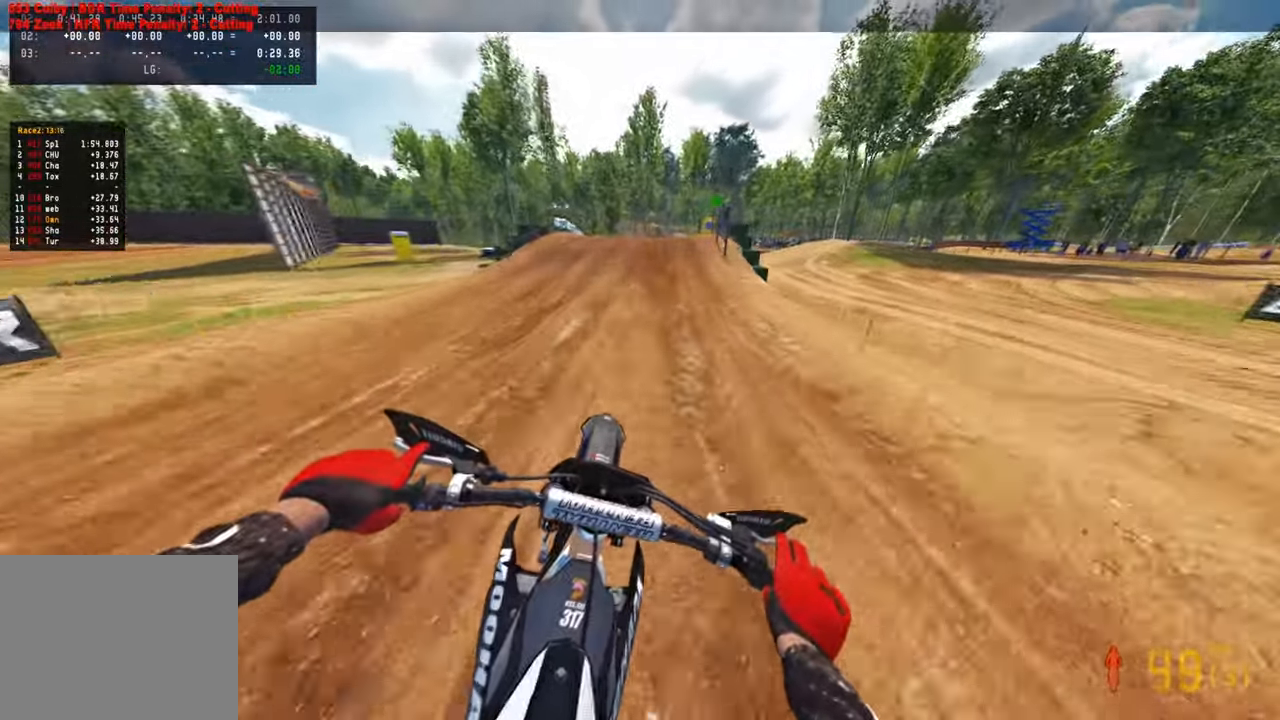
{"dt_ms": 1000, "buttons": ["R2"], "left_stick": "up", "right_stick": "center"}
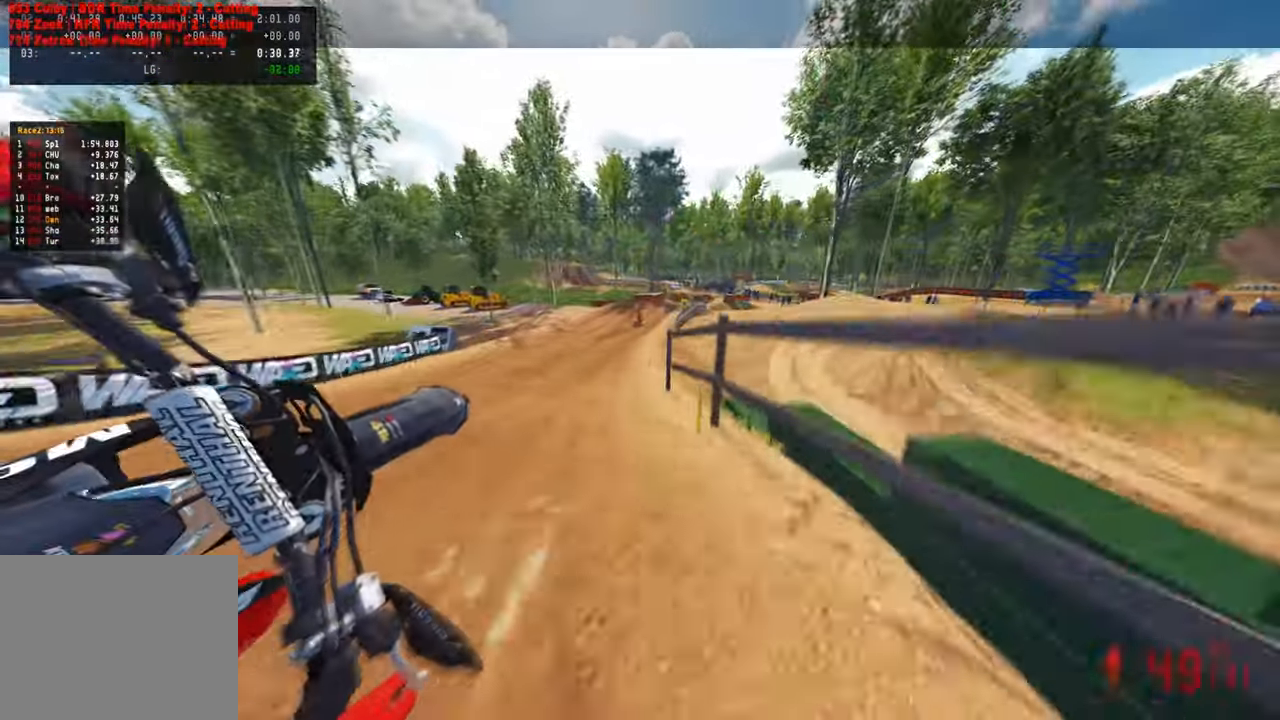
{"dt_ms": 500, "buttons": ["R2"], "left_stick": "center", "right_stick": "up", "events": [[67, "R1", "down"], [200, "R1", "up"], [300, "left_stick", "center"], [383, "right_stick", "up"]]}
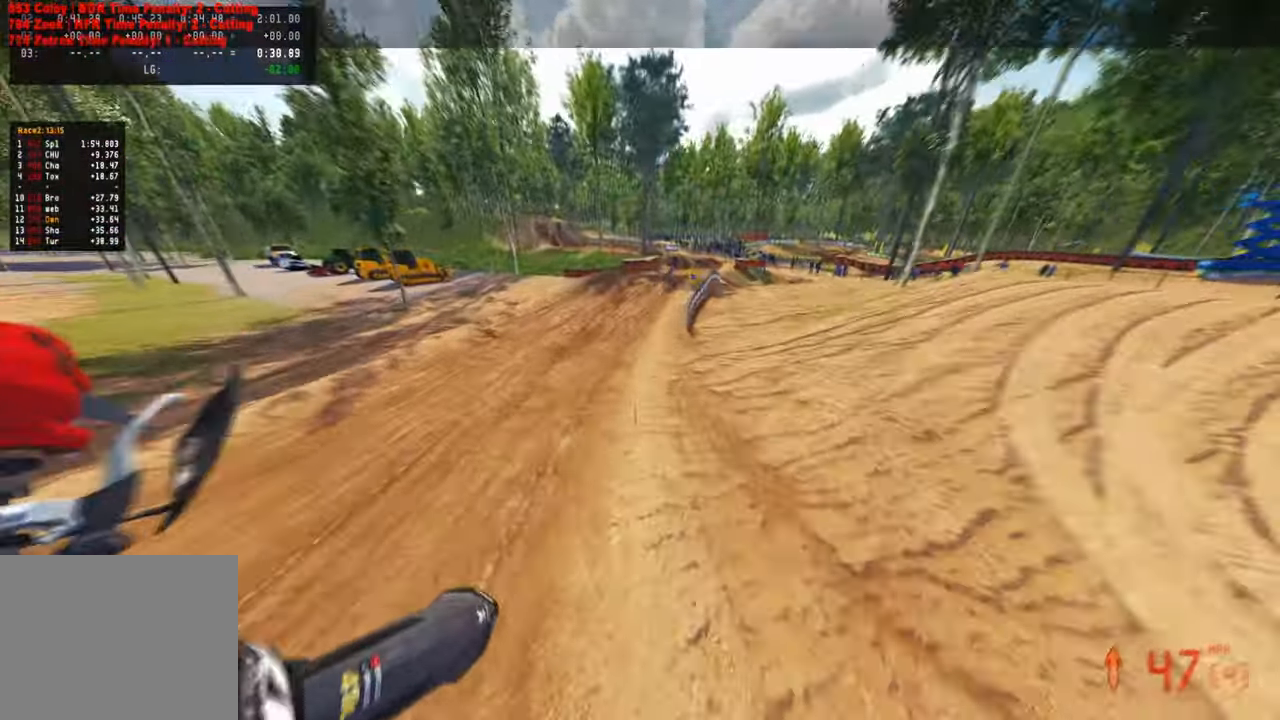
{"dt_ms": 500, "buttons": ["R2"], "left_stick": "center", "right_stick": "up-left", "events": [[267, "left_stick", "up-left"], [450, "left_stick", "center"], [450, "right_stick", "up-left"]]}
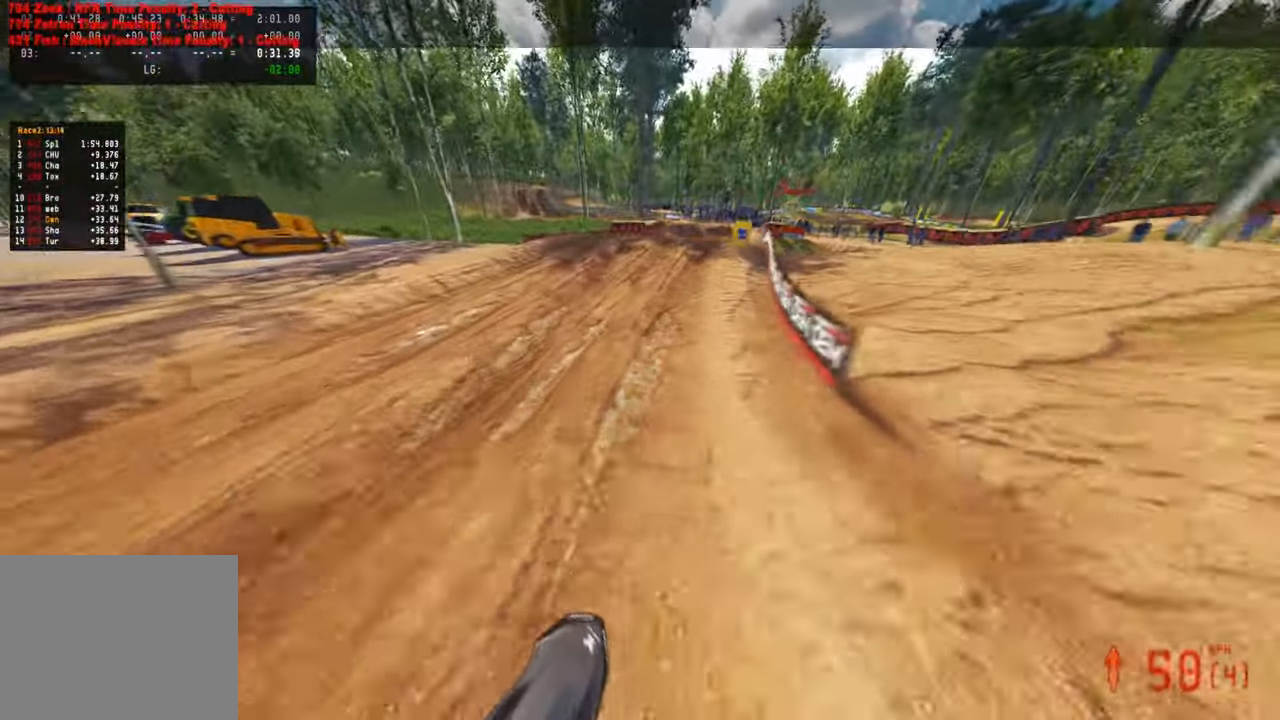
{"dt_ms": 500, "buttons": ["R2"], "left_stick": "up", "right_stick": "up", "events": [[17, "left_stick", "up"], [17, "right_stick", "left"], [300, "right_stick", "up"]]}
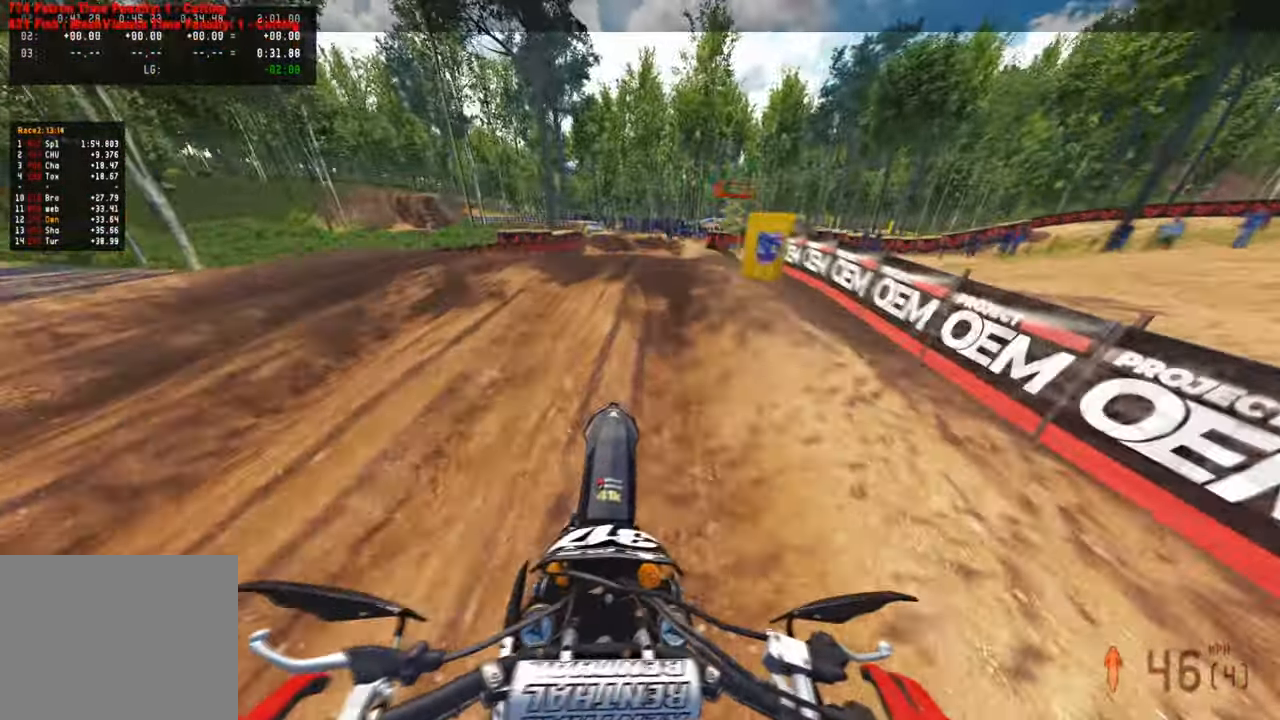
{"dt_ms": 500, "buttons": ["R2"], "left_stick": "up", "right_stick": "up", "events": [[33, "right_stick", "left"], [283, "right_stick", "up-left"], [500, "right_stick", "up"]]}
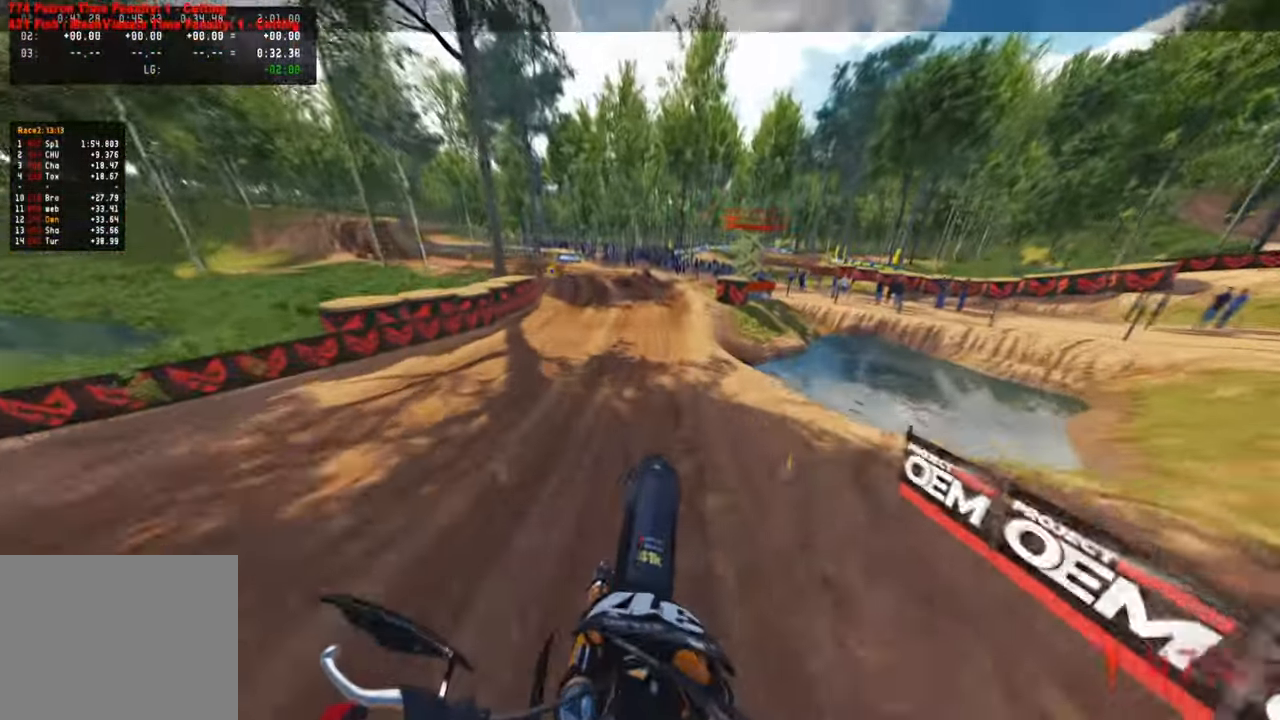
{"dt_ms": 500, "buttons": ["R2"], "left_stick": "up", "right_stick": "up", "events": [[317, "L1", "down"], [400, "R1", "down"], [450, "R1", "up"], [467, "L1", "up"]]}
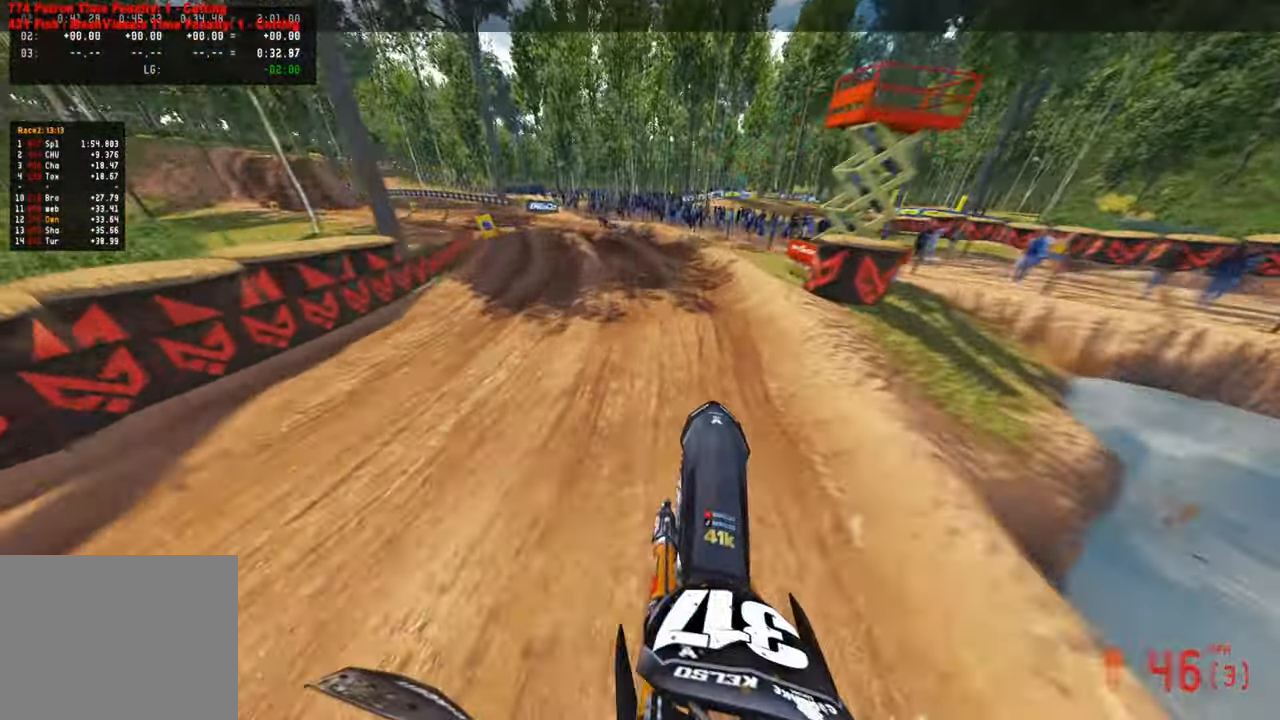
{"dt_ms": 500, "buttons": ["R2"], "left_stick": "up-left", "right_stick": "up", "events": [[133, "right_stick", "center"], [317, "right_stick", "up"], [333, "left_stick", "up-left"]]}
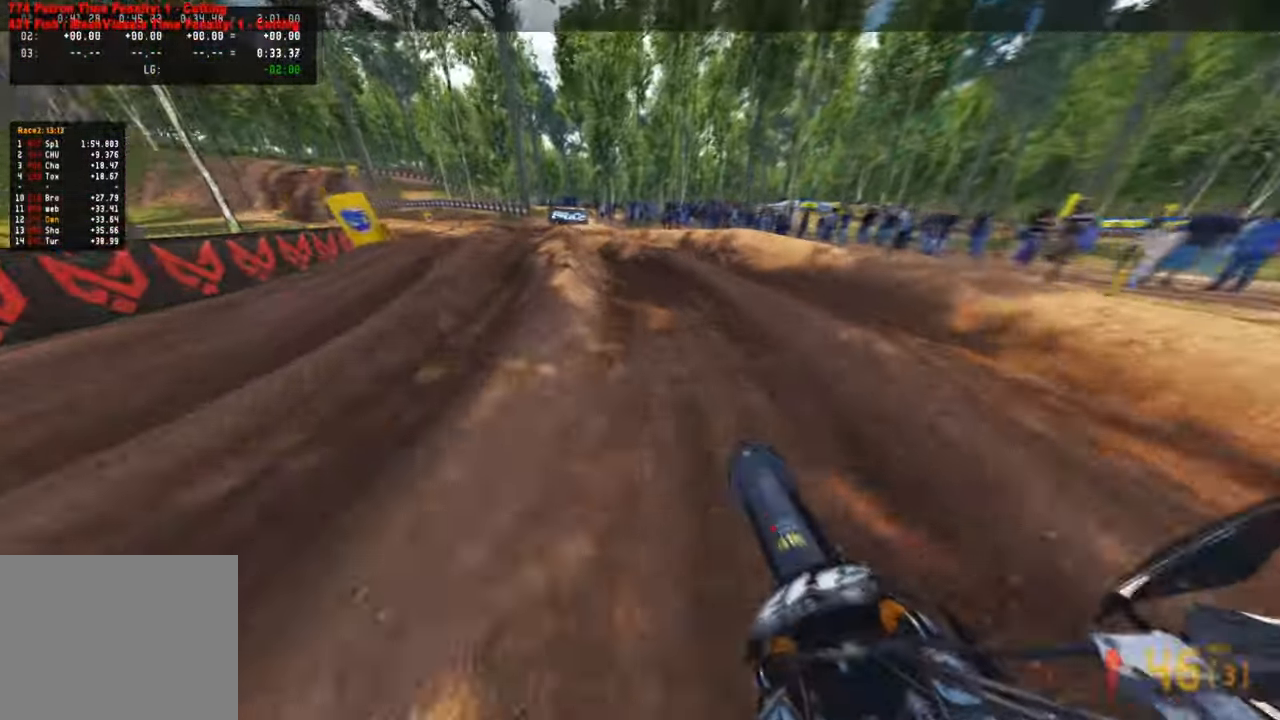
{"dt_ms": 500, "buttons": ["R2"], "left_stick": "up-left", "right_stick": "up-right", "events": [[67, "right_stick", "up-right"]]}
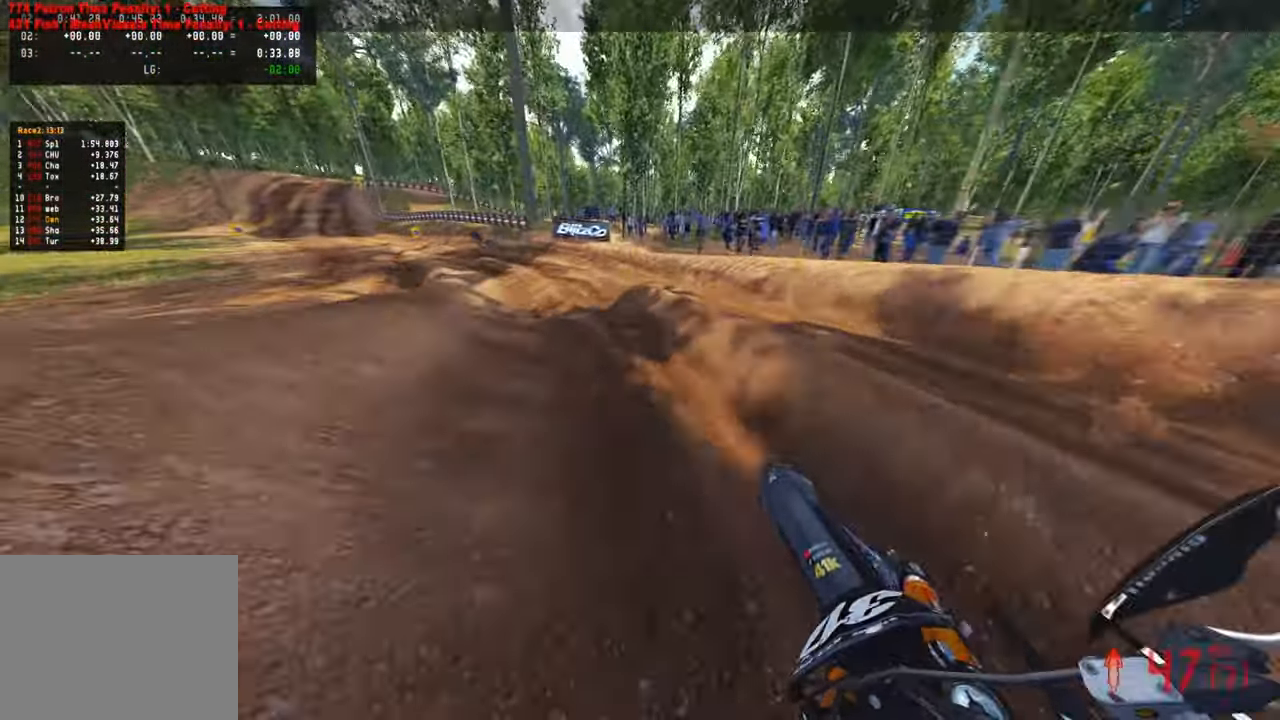
{"dt_ms": 500, "buttons": ["R2"], "left_stick": "up-left", "right_stick": "up-right", "events": []}
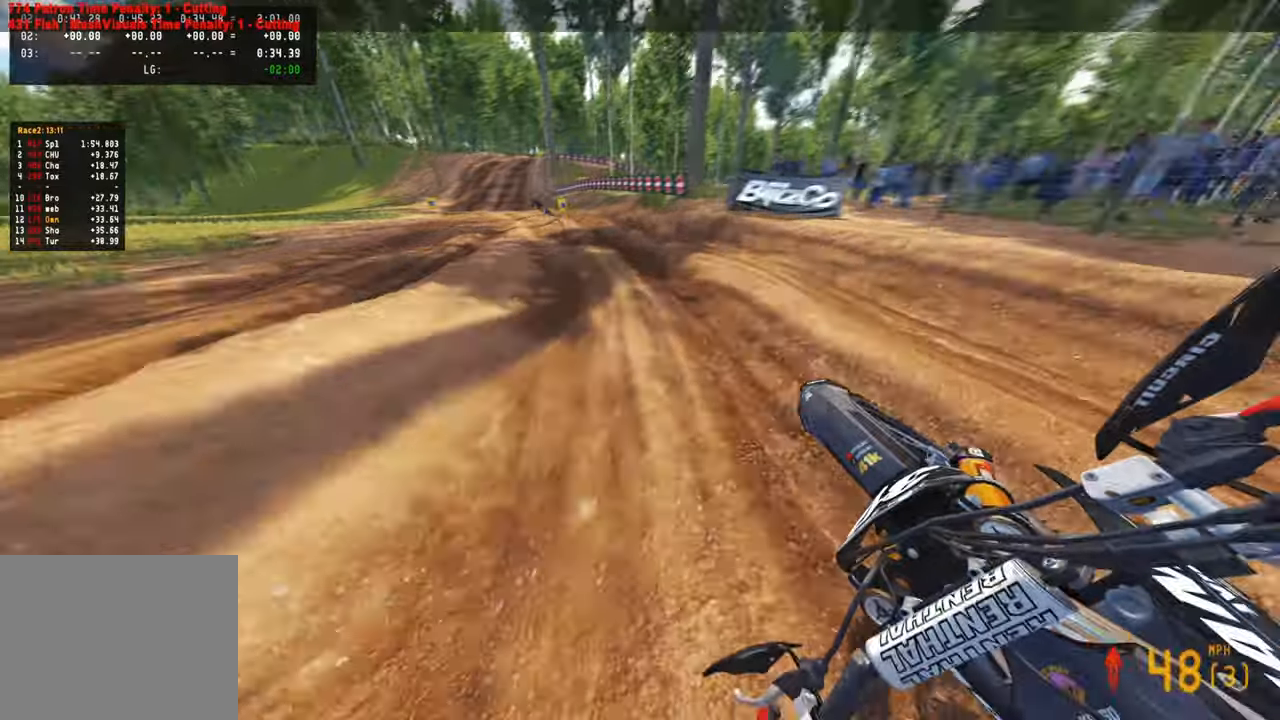
{"dt_ms": 500, "buttons": ["R2"], "left_stick": "up-left", "right_stick": "up-right", "events": [[83, "R1", "down"], [150, "R1", "up"]]}
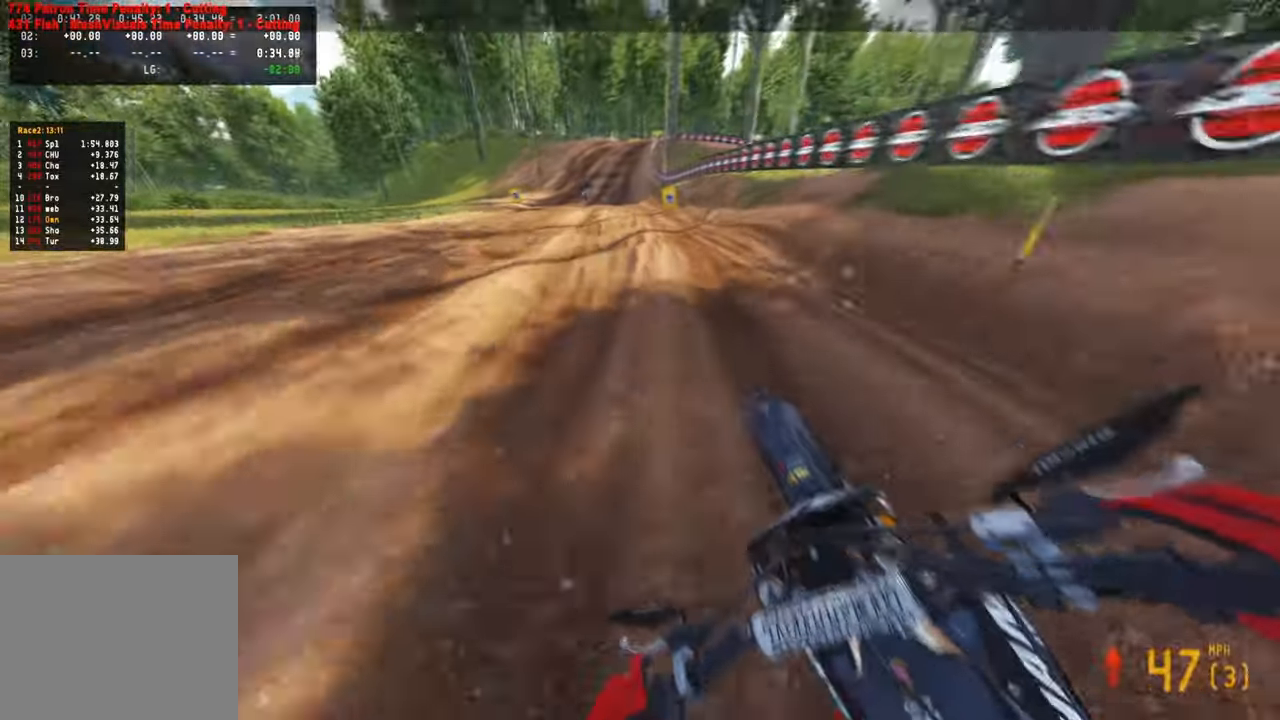
{"dt_ms": 500, "buttons": ["R2", "R3"], "left_stick": "up", "right_stick": "center", "events": [[317, "left_stick", "up"], [417, "right_stick", "center"], [467, "R3", "down"]]}
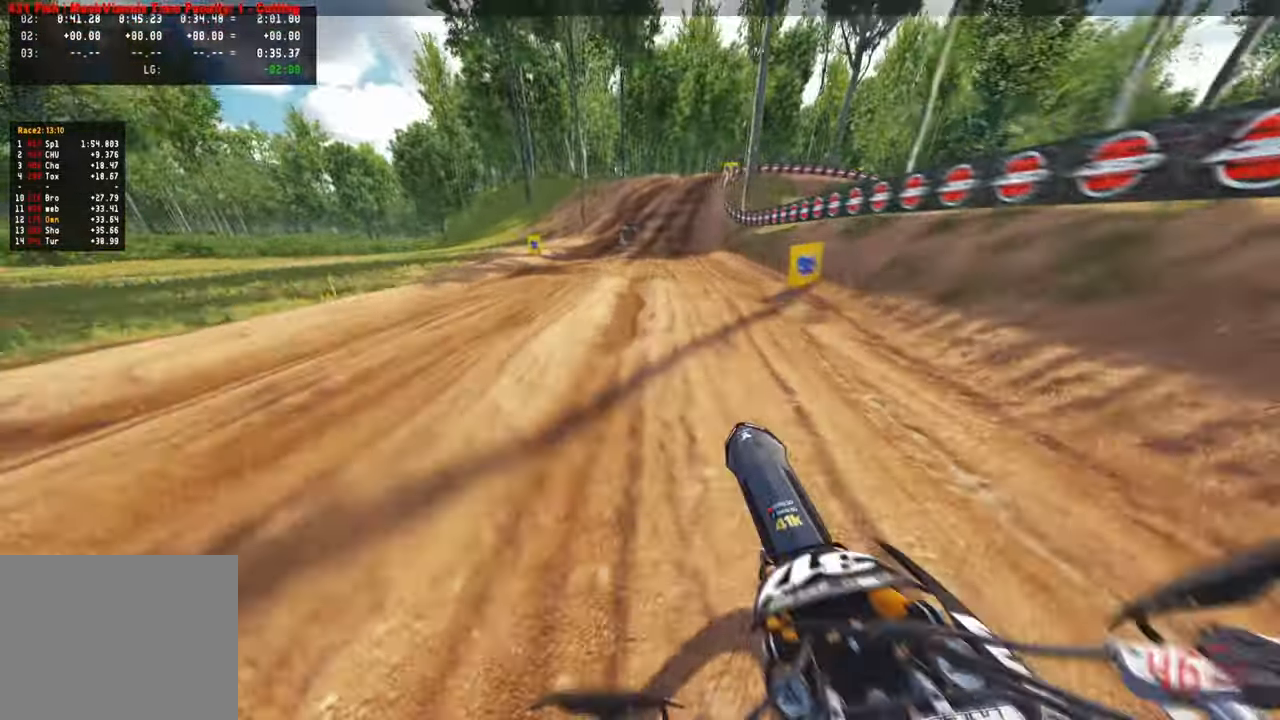
{"dt_ms": 500, "buttons": ["R2"], "left_stick": "up", "right_stick": "center", "events": [[67, "R1", "down"], [83, "R3", "up"], [133, "R1", "up"], [183, "R1", "down"], [183, "R3", "down"], [183, "right_stick", "down"], [233, "R1", "up"], [283, "R3", "up"], [367, "right_stick", "center"]]}
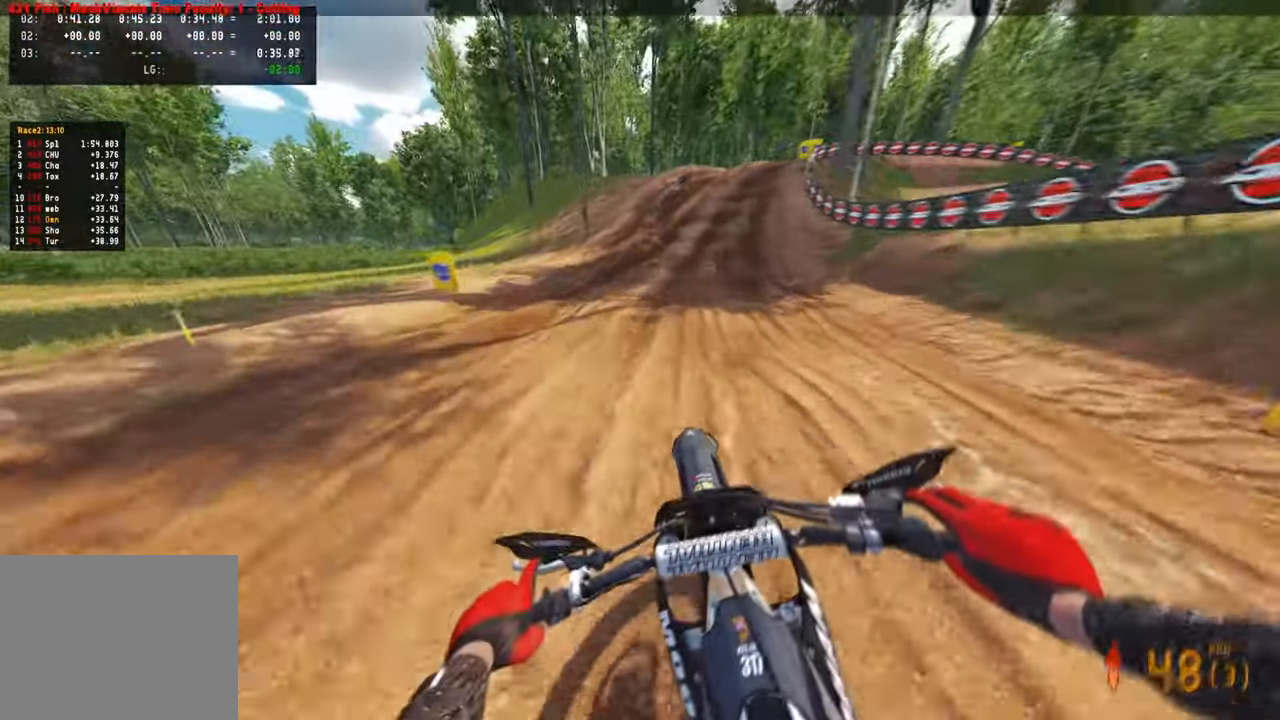
{"dt_ms": 500, "buttons": ["R2"], "left_stick": "up-right", "right_stick": "center", "events": [[367, "left_stick", "up-right"]]}
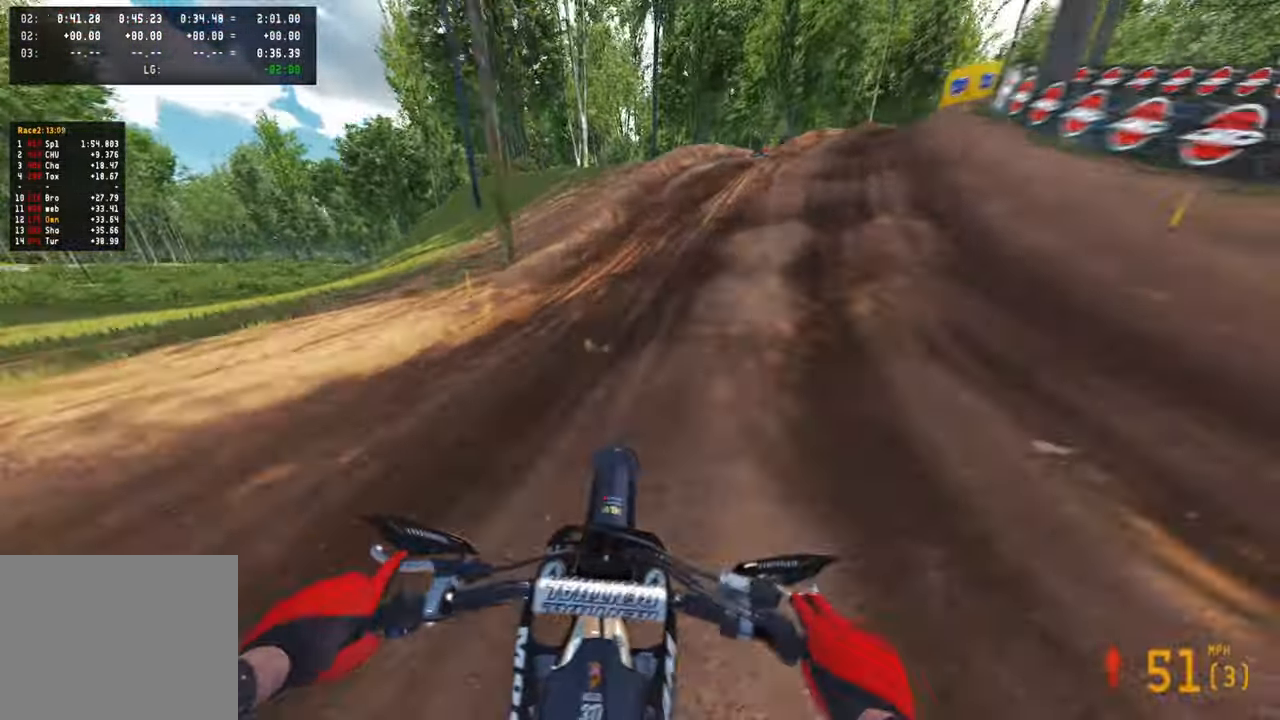
{"dt_ms": 500, "buttons": ["R2"], "left_stick": "up-right", "right_stick": "up", "events": [[33, "R2", "up"], [317, "right_stick", "up"], [400, "R2", "down"]]}
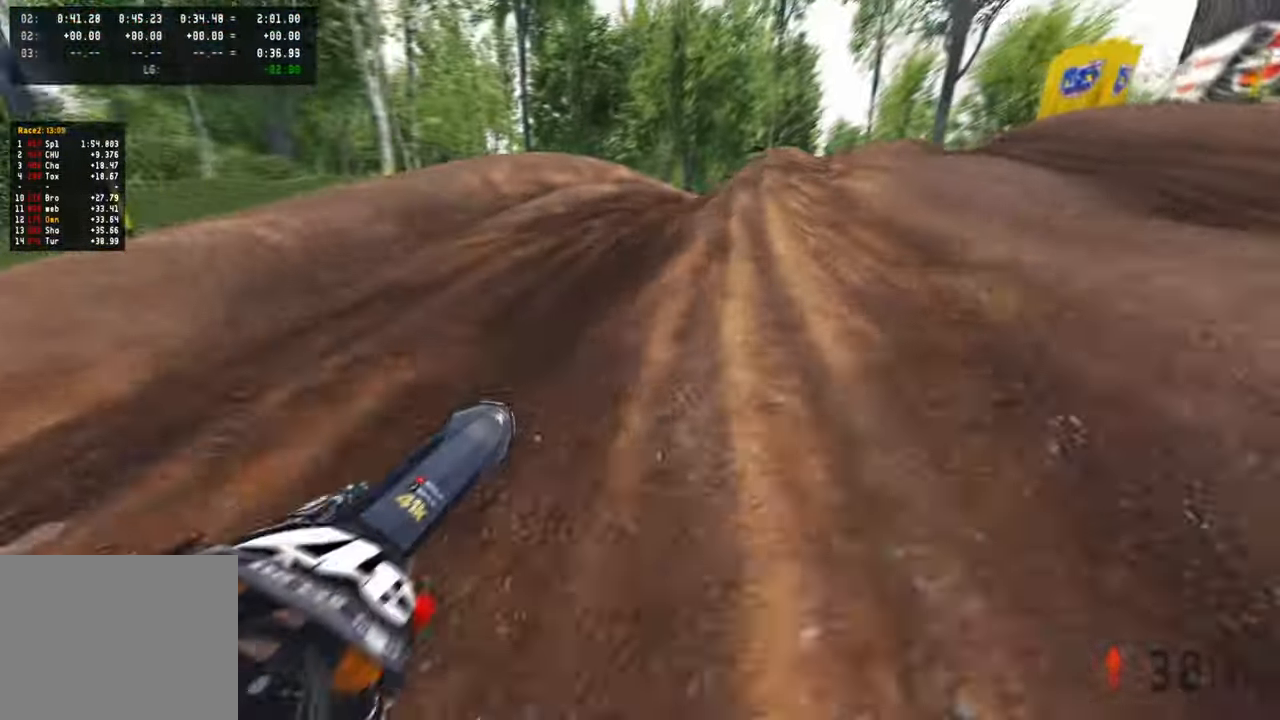
{"dt_ms": 500, "buttons": [], "left_stick": "up-right", "right_stick": "up-left", "events": [[483, "R2", "up"], [483, "right_stick", "up-left"]]}
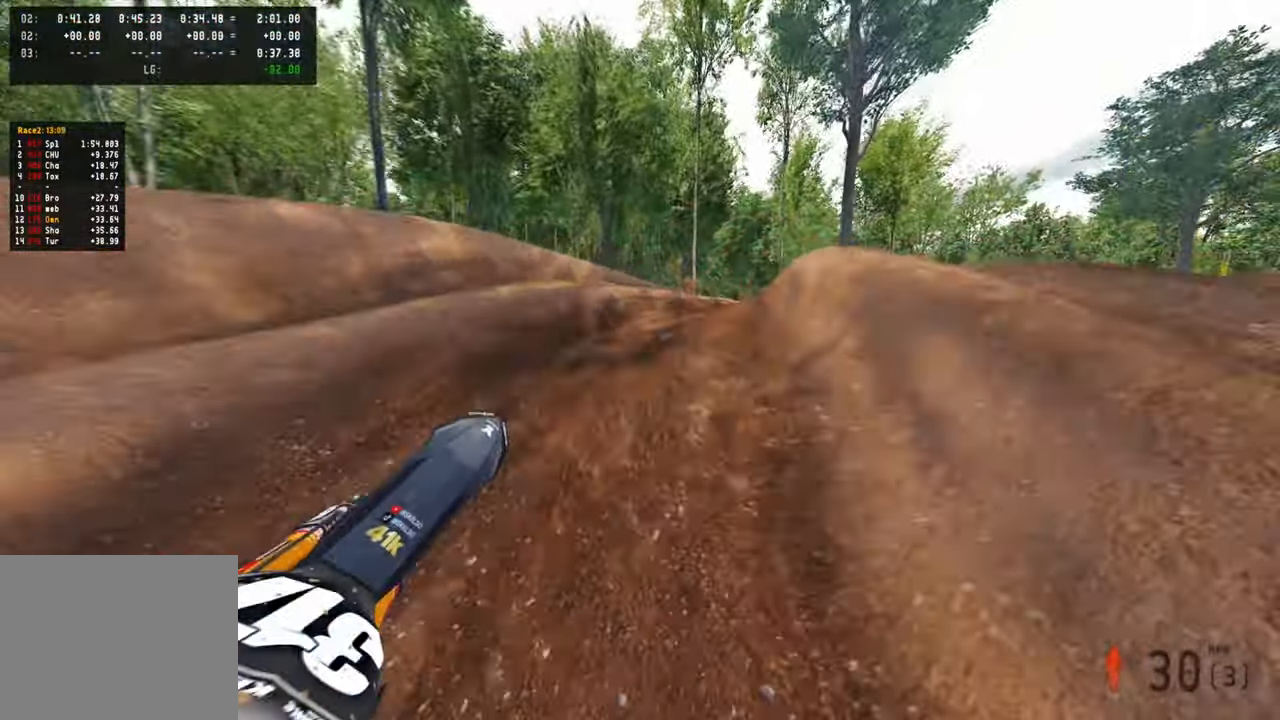
{"dt_ms": 500, "buttons": ["R2"], "left_stick": "up-right", "right_stick": "up-left", "events": [[83, "right_stick", "left"], [117, "L1", "down"], [183, "R2", "down"], [250, "L1", "up"], [250, "R3", "down"], [333, "R3", "up"], [333, "right_stick", "up-left"], [400, "L2", "down"], [467, "L2", "up"]]}
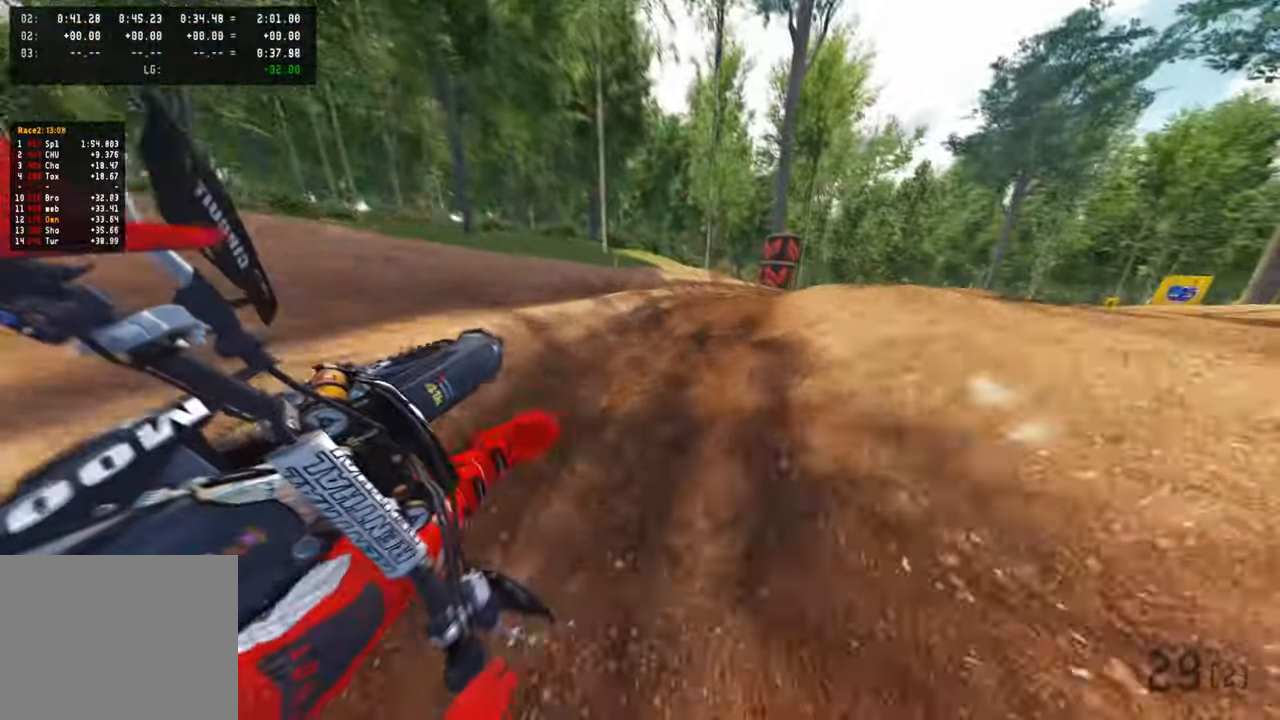
{"dt_ms": 500, "buttons": ["R2"], "left_stick": "up-right", "right_stick": "up-left", "events": [[17, "R2", "up"], [67, "R2", "down"]]}